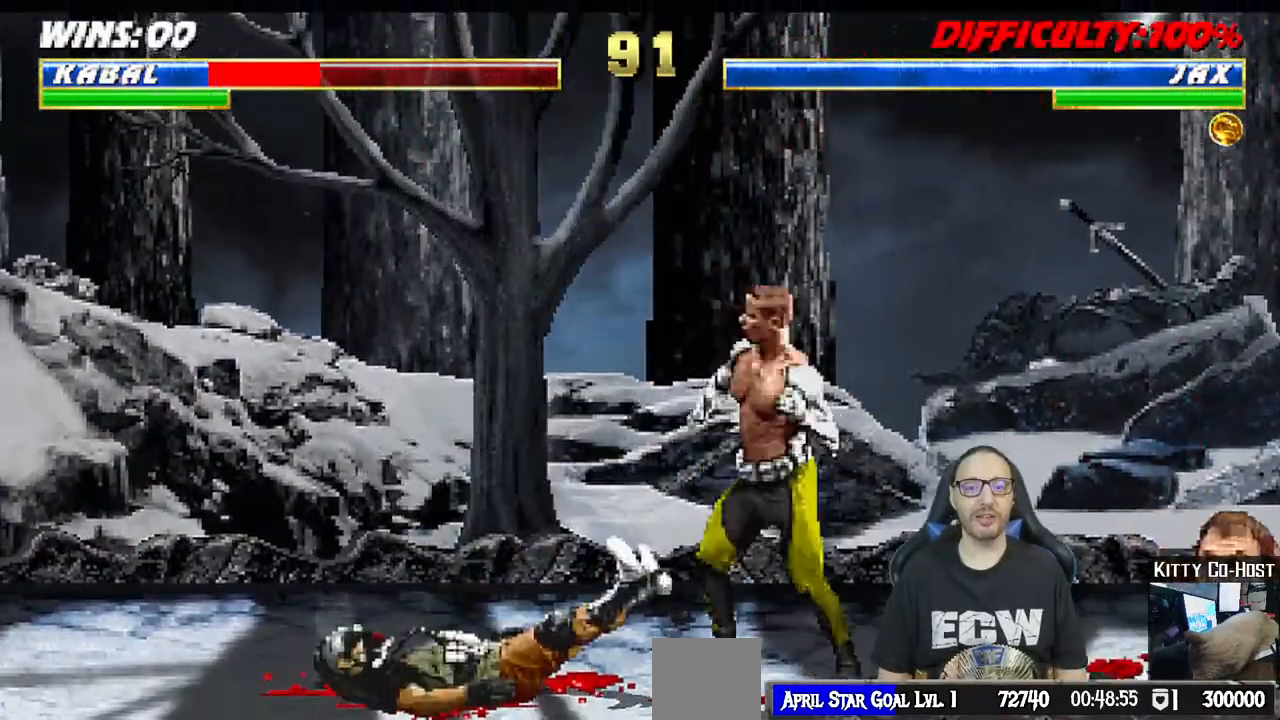
Gameplay with a controller (PlayStation layout); each line is a JSON object with the inputs held at the frame after it. "events" lists button and stick changes between this image and that frame as [ms after this image, input, new state], when the widget could be followed in between. Not read: SELECT.
{"buttons": ["TRIANGLE"], "left_stick": "center", "right_stick": "center"}
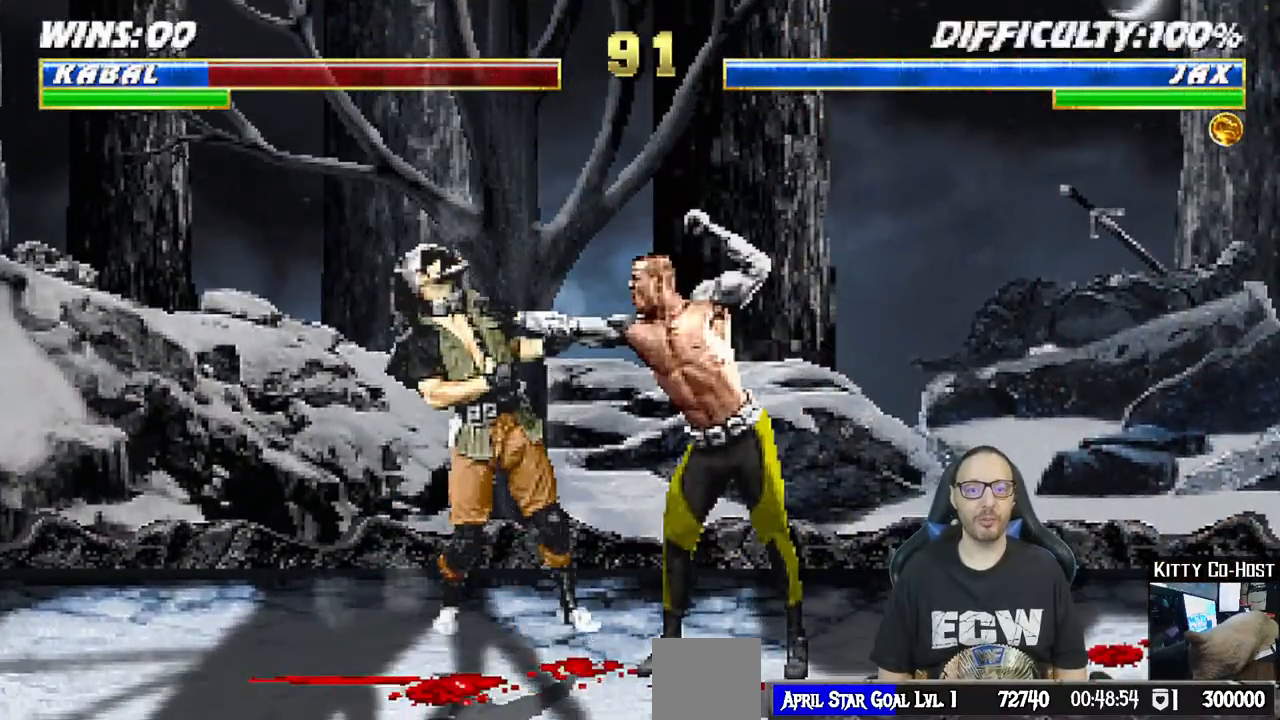
{"buttons": ["R1"], "left_stick": "center", "right_stick": "center", "events": [[33, "TRIANGLE", "up"], [200, "R1", "down"], [233, "L1", "down"], [267, "DPAD_LEFT", "down"], [317, "DPAD_DOWN", "down"], [317, "DPAD_LEFT", "up"], [333, "DPAD_DOWN", "up"], [383, "L1", "up"]]}
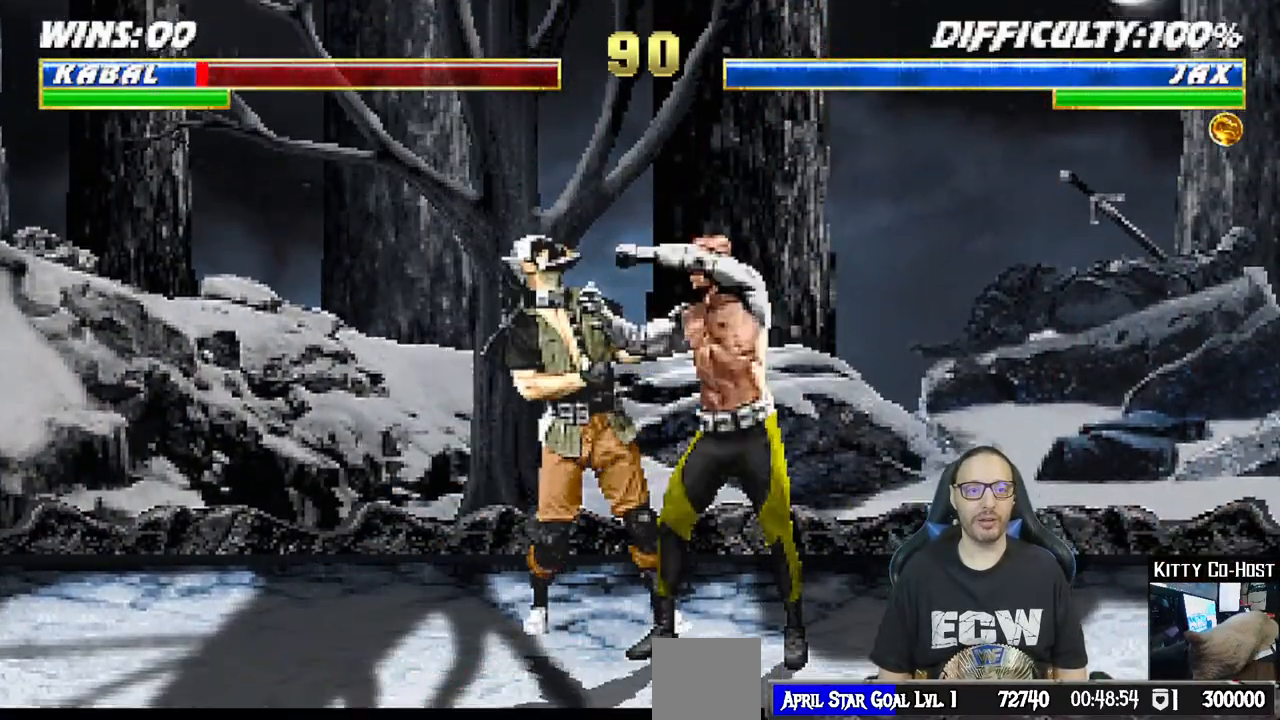
{"buttons": [], "left_stick": "center", "right_stick": "center", "events": [[17, "R1", "up"]]}
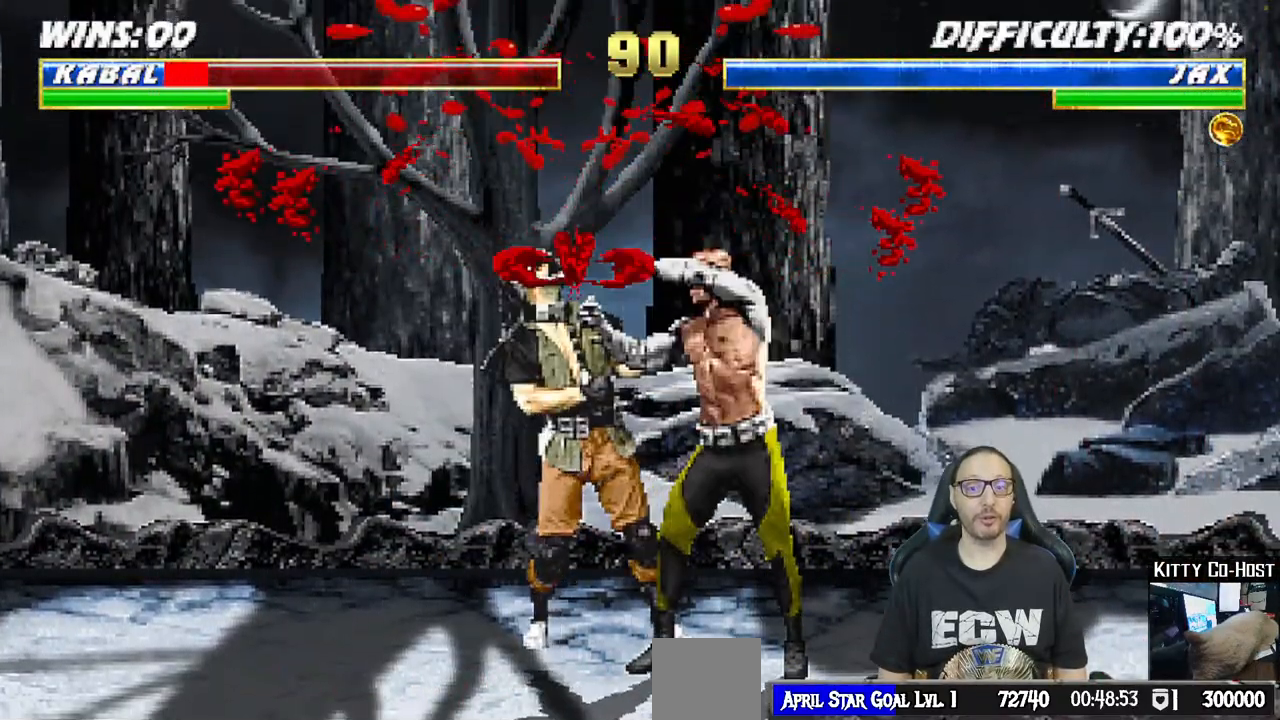
{"buttons": ["L1", "R1", "DPAD_LEFT"], "left_stick": "center", "right_stick": "center", "events": [[17, "R1", "down"], [200, "R1", "up"], [350, "R1", "down"], [417, "L1", "down"], [433, "DPAD_LEFT", "down"]]}